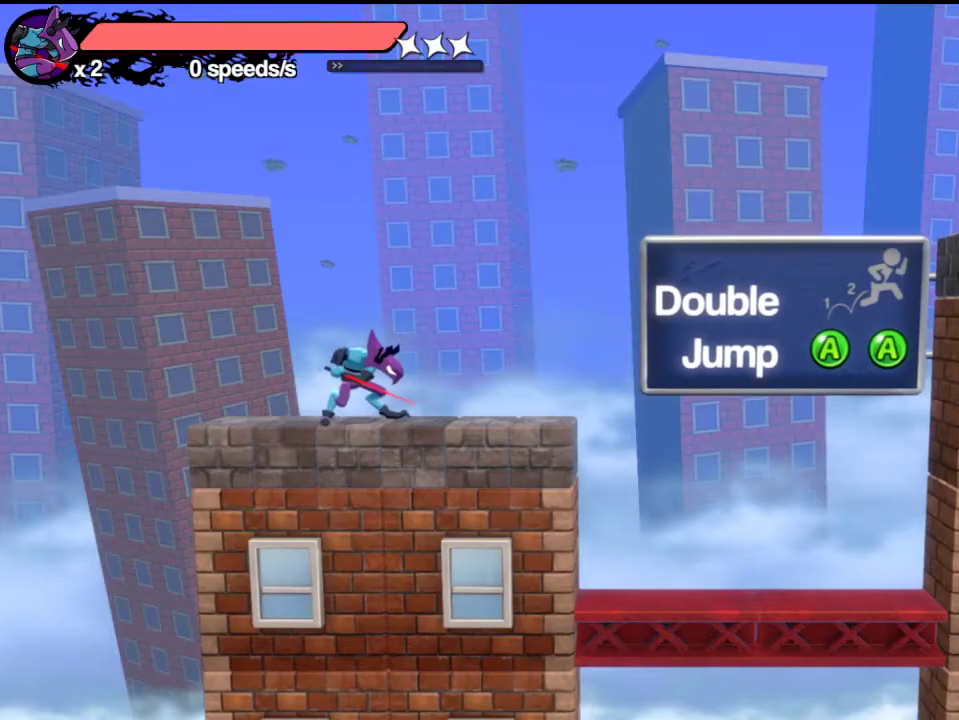
Gameplay with a controller (Xbox layout); each line is a JSON object with the inputs held at the frame after it (dt_ms = milliseconds from this image to that frame). "events" lists button and stick changes between this image and that frame as [ms after this image, input, new state], when the widget could be followed in between. Not read: R3 right_stick.
{"dt_ms": 400, "buttons": ["R1"], "left_stick": "center", "events": [[400, "R1", "down"]]}
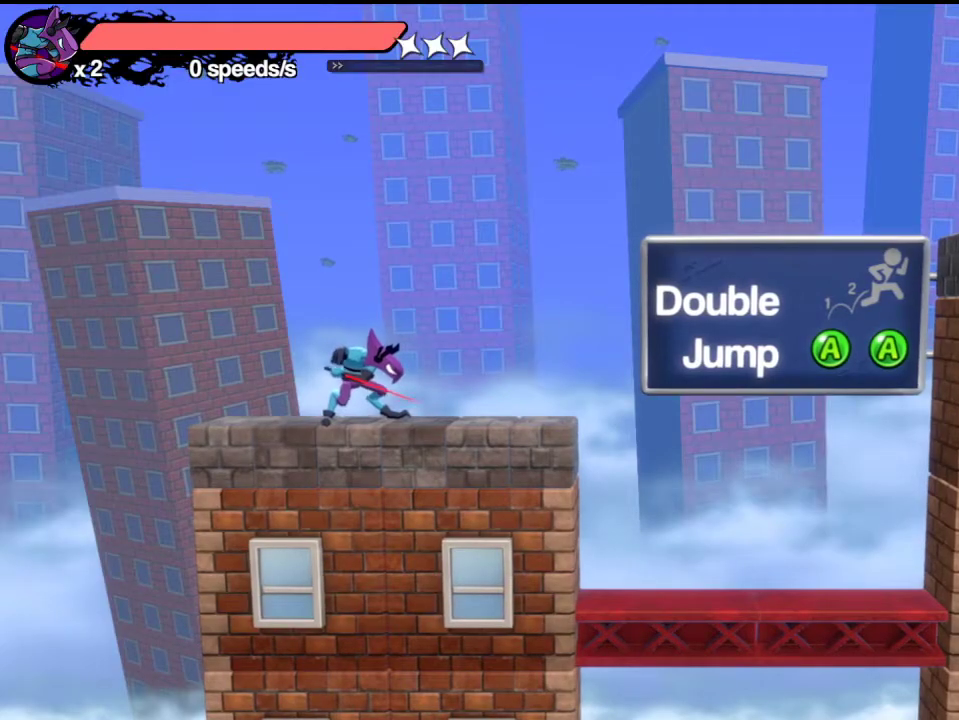
{"dt_ms": 700, "buttons": [], "left_stick": "right", "events": [[67, "left_stick", "right"], [217, "left_stick", "left"], [317, "left_stick", "right"], [450, "left_stick", "left"], [533, "left_stick", "center"], [583, "left_stick", "right"], [617, "R1", "up"]]}
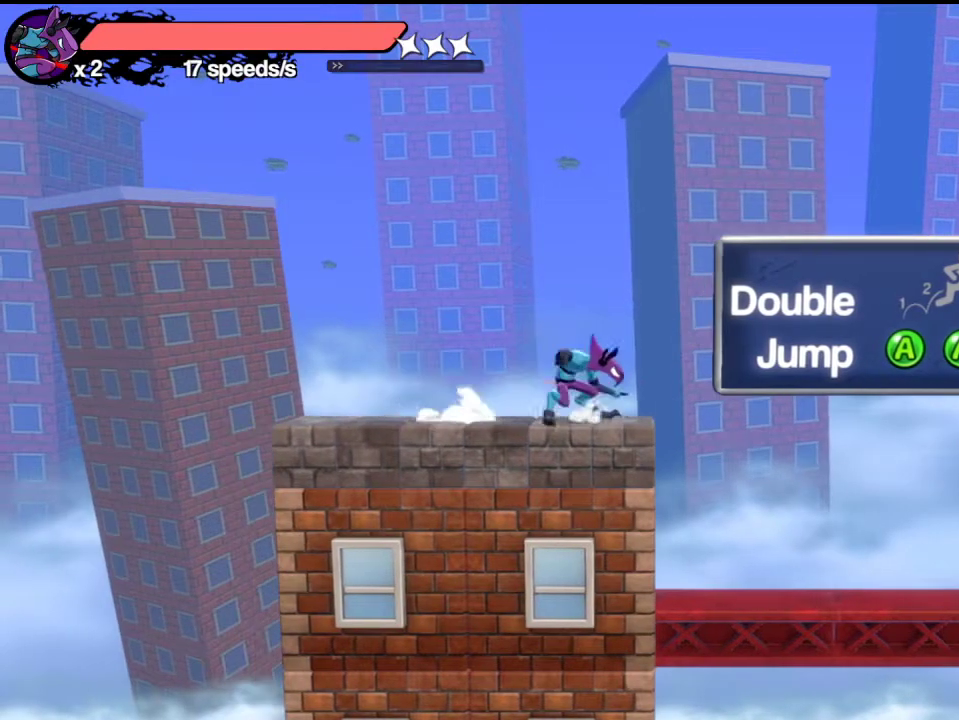
{"dt_ms": 300, "buttons": [], "left_stick": "right", "events": [[50, "A", "down"], [100, "A", "up"]]}
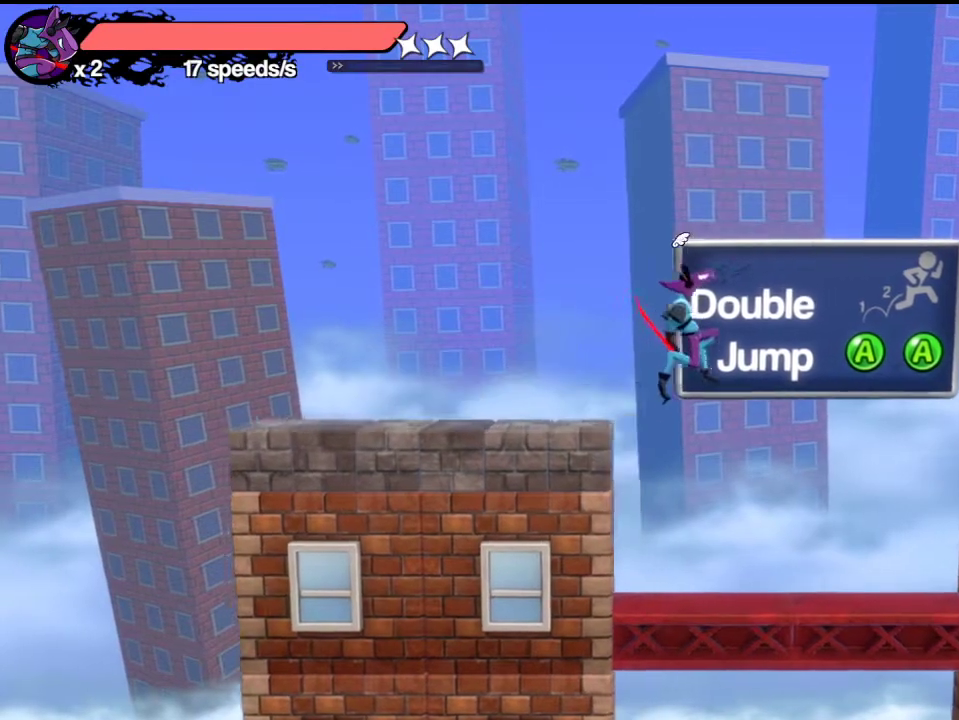
{"dt_ms": 500, "buttons": [], "left_stick": "right", "events": [[167, "A", "down"], [450, "A", "up"]]}
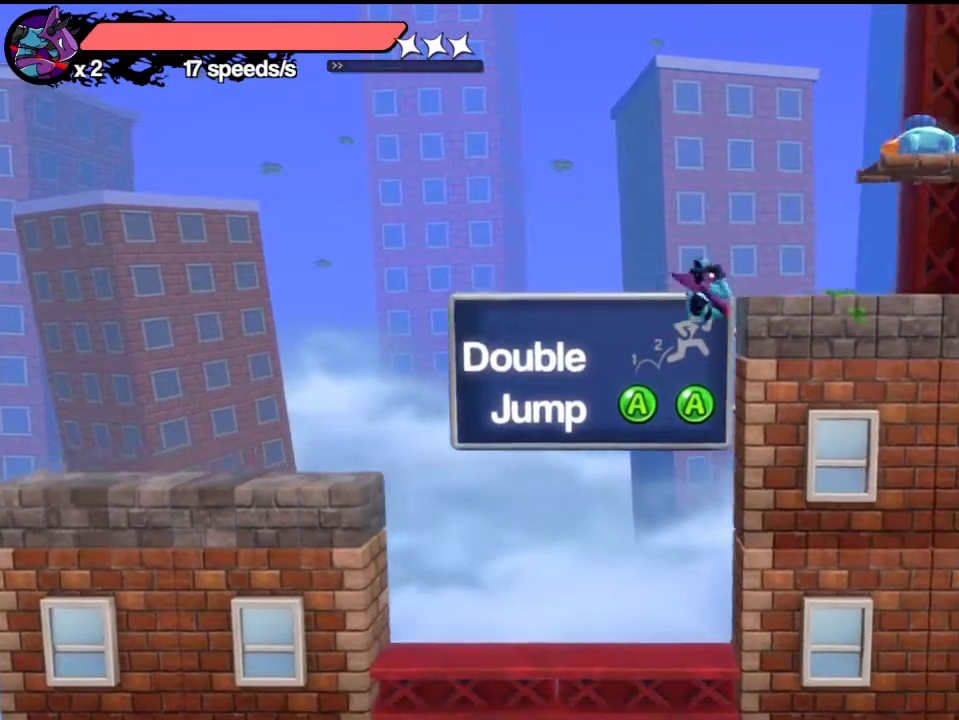
{"dt_ms": 700, "buttons": [], "left_stick": "center", "events": [[117, "L1", "down"], [117, "left_stick", "up-right"], [233, "L1", "up"], [233, "left_stick", "center"]]}
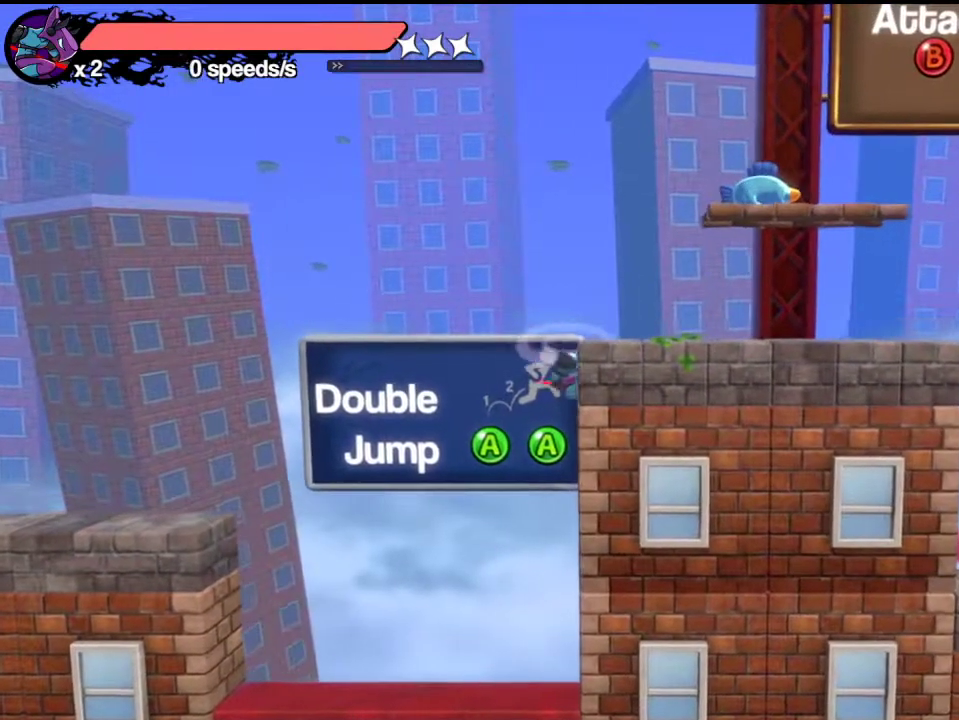
{"dt_ms": 300, "buttons": [], "left_stick": "center", "events": [[17, "left_stick", "down"], [250, "left_stick", "center"]]}
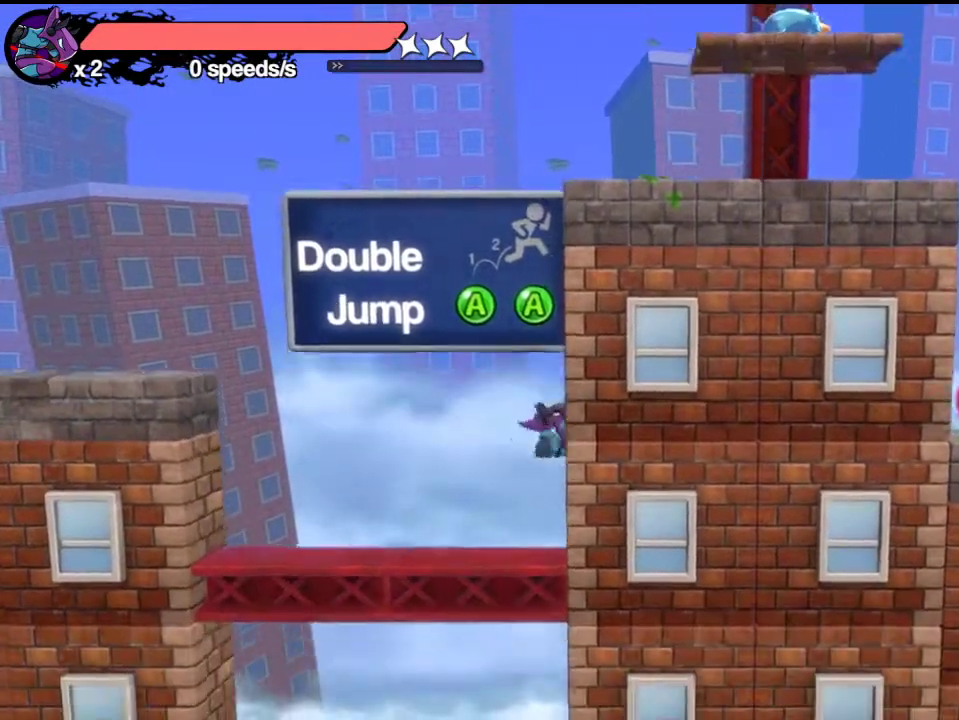
{"dt_ms": 400, "buttons": ["R1"], "left_stick": "left", "events": [[250, "R1", "down"], [317, "left_stick", "left"]]}
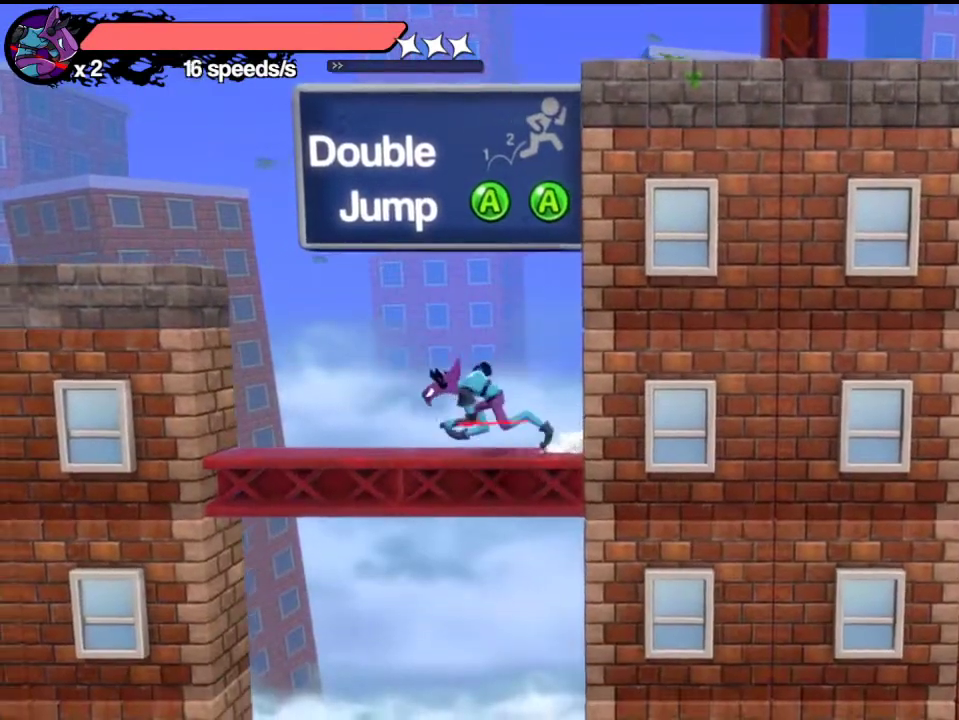
{"dt_ms": 700, "buttons": [], "left_stick": "center", "events": [[133, "A", "down"], [300, "R1", "up"], [333, "A", "up"], [400, "A", "down"], [500, "A", "up"], [550, "L1", "down"], [583, "left_stick", "center"], [700, "L1", "up"]]}
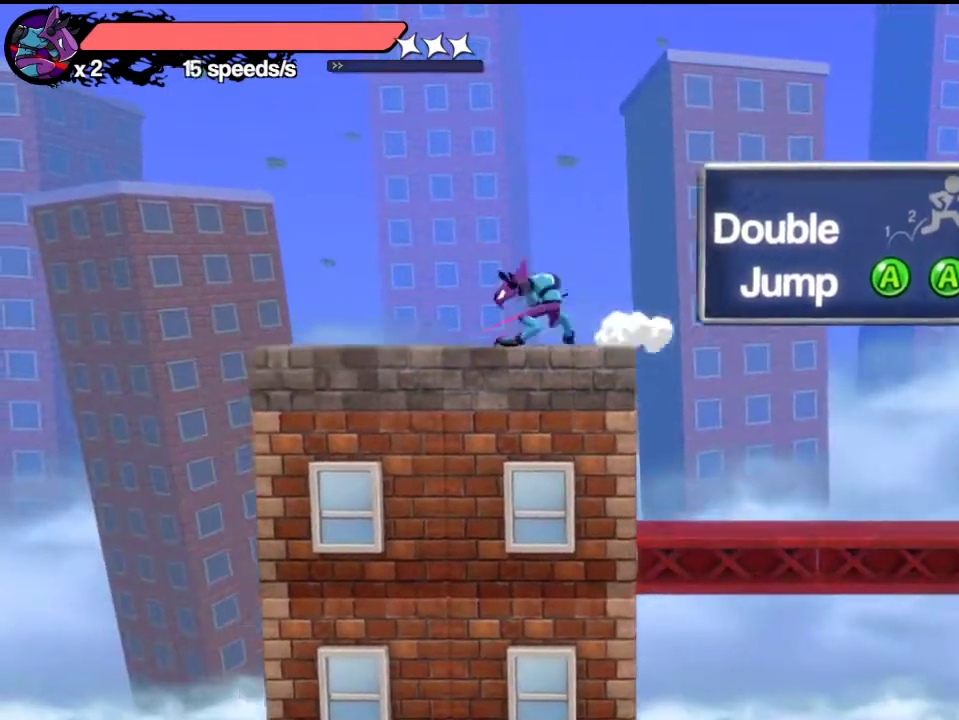
{"dt_ms": 400, "buttons": [], "left_stick": "right", "events": [[167, "left_stick", "right"], [267, "R1", "down"], [317, "A", "down"], [383, "A", "up"], [383, "R1", "up"]]}
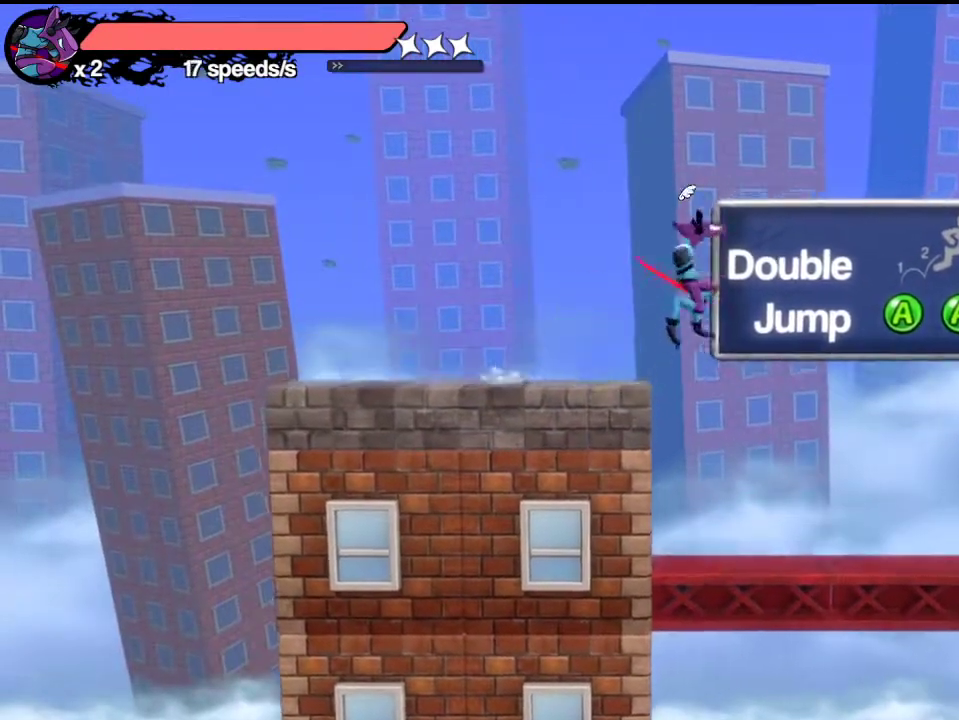
{"dt_ms": 300, "buttons": [], "left_stick": "right", "events": []}
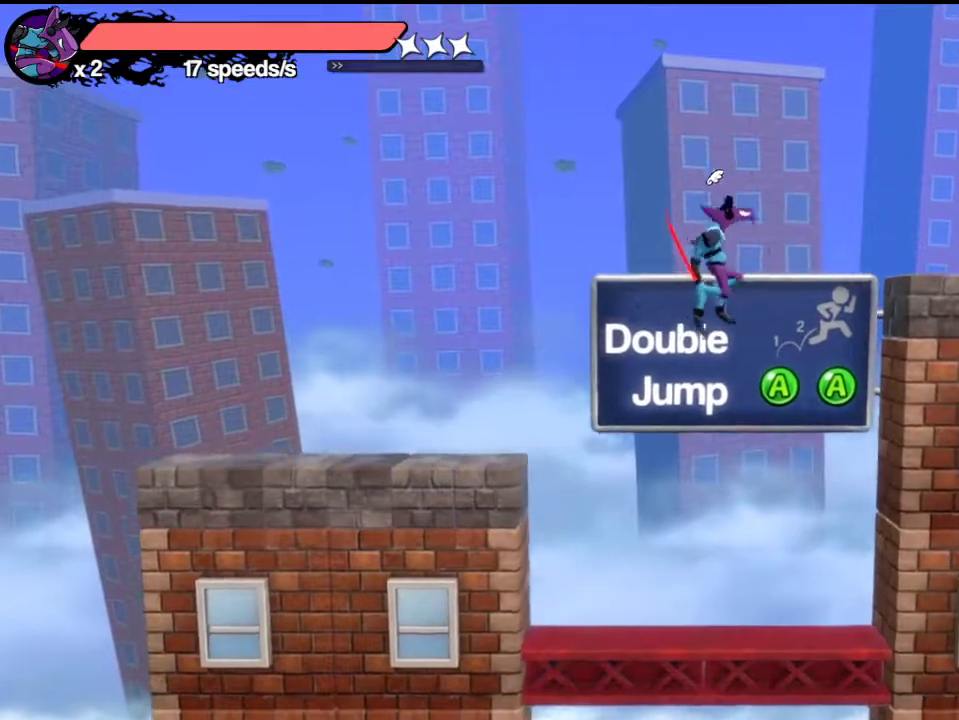
{"dt_ms": 700, "buttons": ["A"], "left_stick": "center", "events": [[217, "A", "down"], [267, "L1", "down"], [317, "A", "up"], [367, "L1", "up"], [367, "left_stick", "center"], [617, "A", "down"]]}
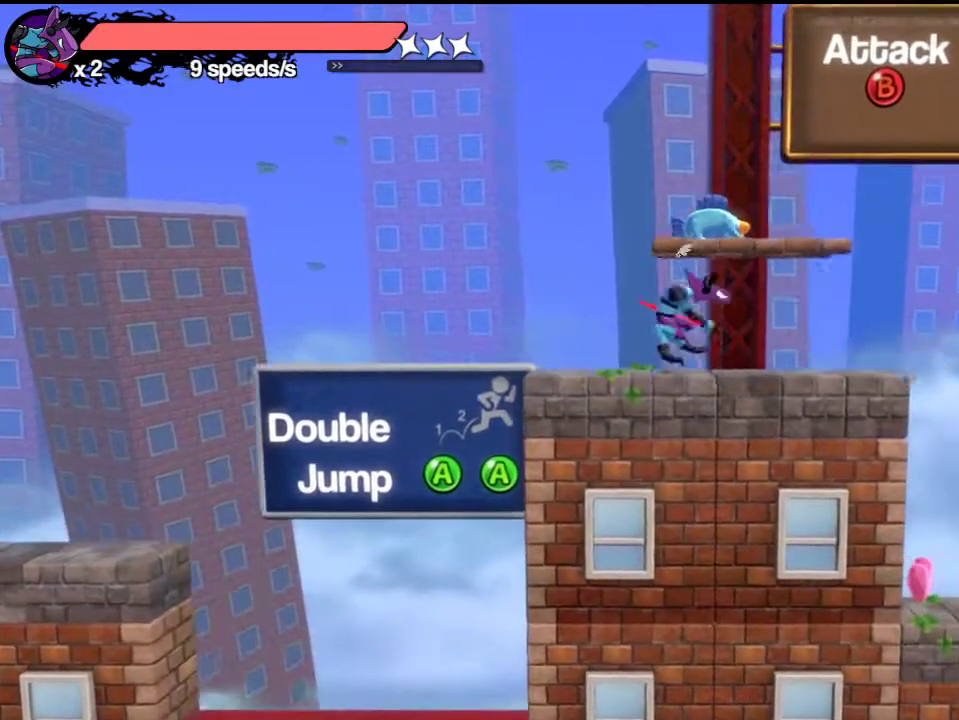
{"dt_ms": 700, "buttons": [], "left_stick": "right", "events": [[33, "A", "up"], [117, "A", "down"], [150, "left_stick", "down"], [217, "A", "up"], [217, "L1", "down"], [267, "left_stick", "center"], [317, "L1", "up"], [433, "left_stick", "left"], [600, "left_stick", "center"], [700, "left_stick", "right"]]}
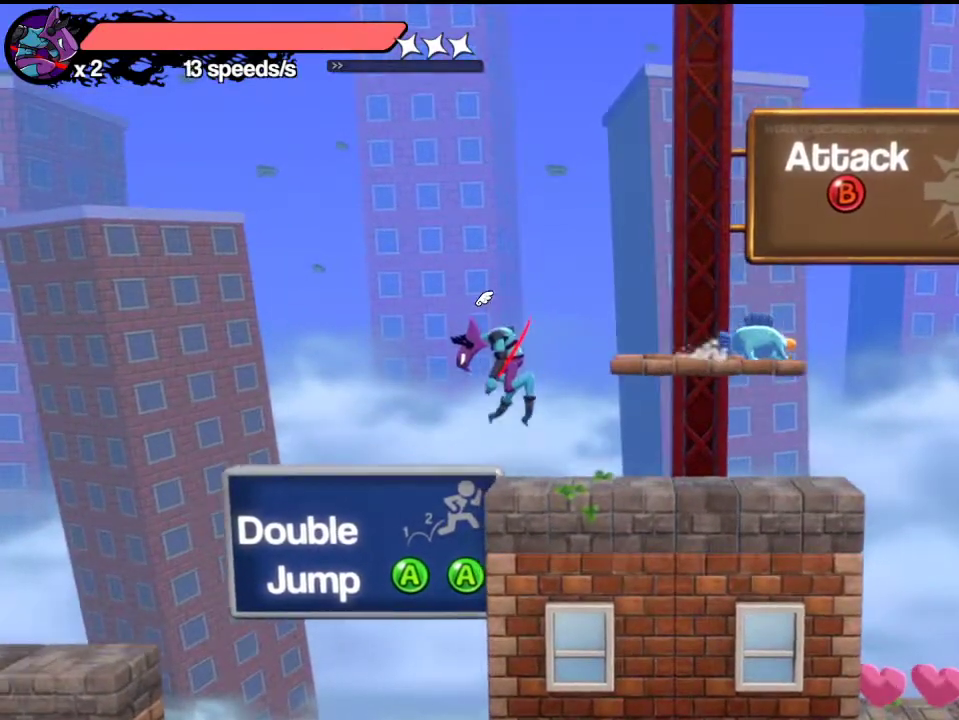
{"dt_ms": 300, "buttons": ["A"], "left_stick": "right", "events": [[233, "A", "down"]]}
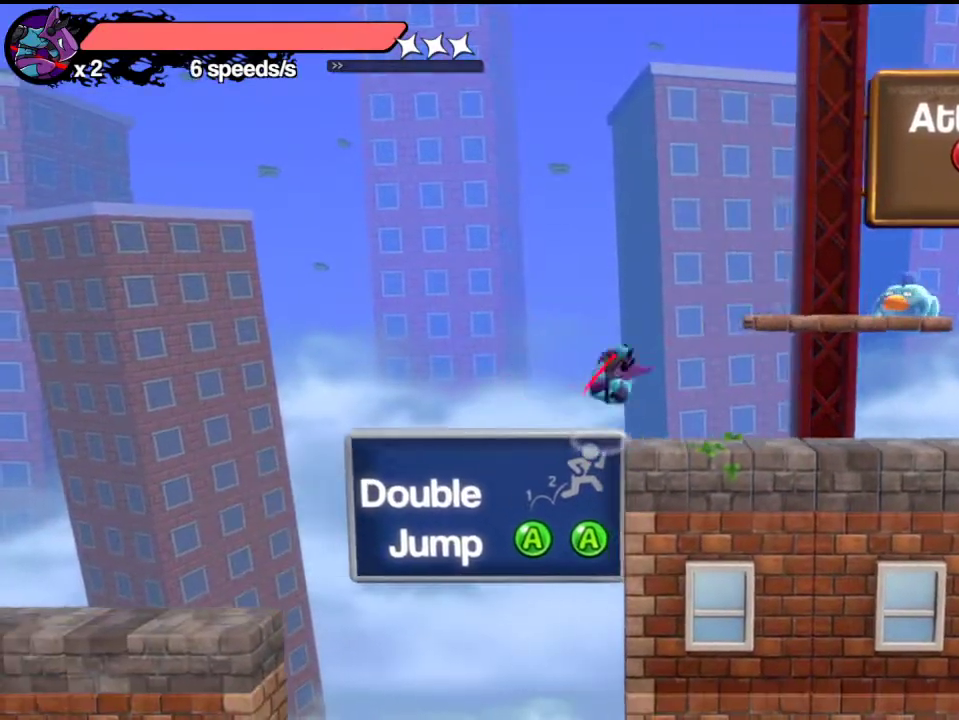
{"dt_ms": 400, "buttons": [], "left_stick": "down", "events": [[33, "left_stick", "up-right"], [83, "A", "up"], [83, "left_stick", "center"], [350, "left_stick", "down"]]}
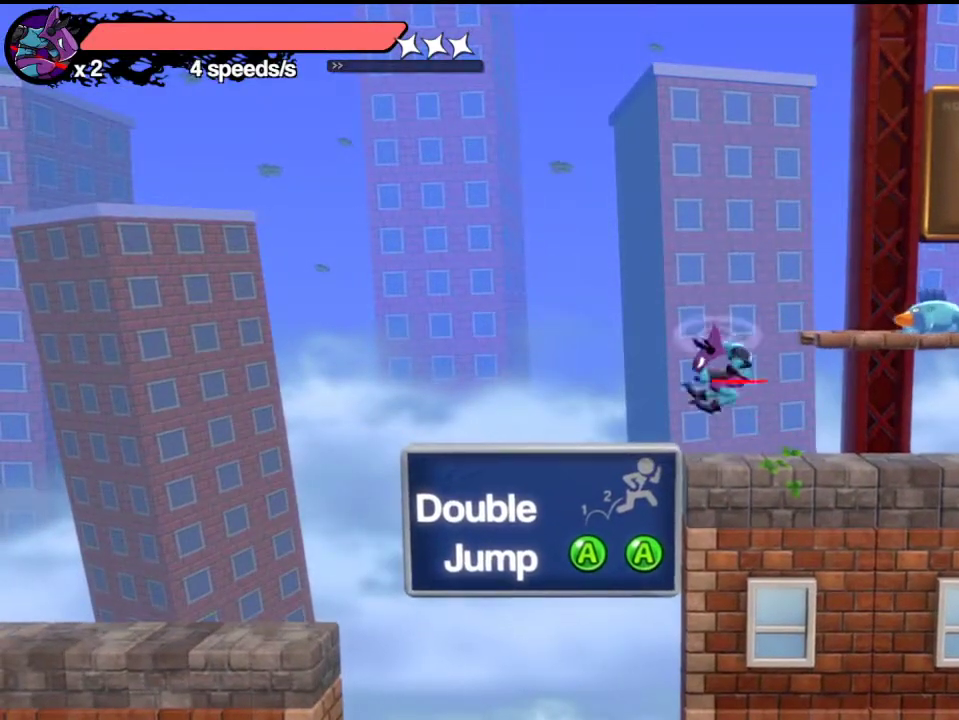
{"dt_ms": 700, "buttons": [], "left_stick": "center", "events": [[50, "left_stick", "center"], [217, "A", "down"], [417, "A", "up"], [417, "left_stick", "right"], [467, "L1", "down"], [467, "left_stick", "center"], [567, "L1", "up"]]}
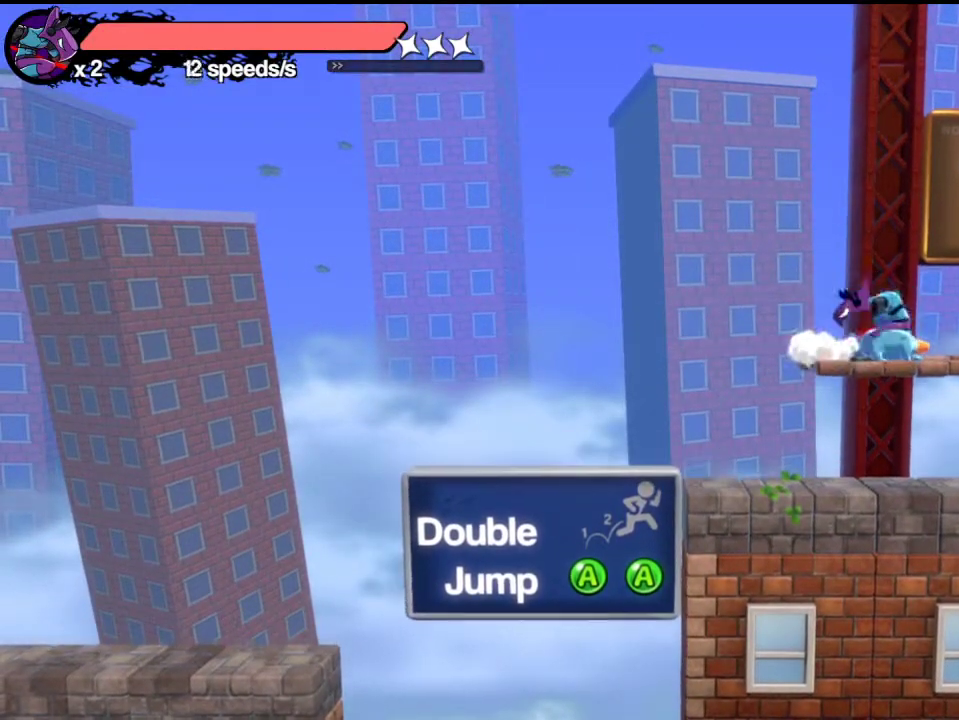
{"dt_ms": 400, "buttons": [], "left_stick": "center", "events": [[83, "left_stick", "left"], [250, "left_stick", "right"], [300, "left_stick", "center"]]}
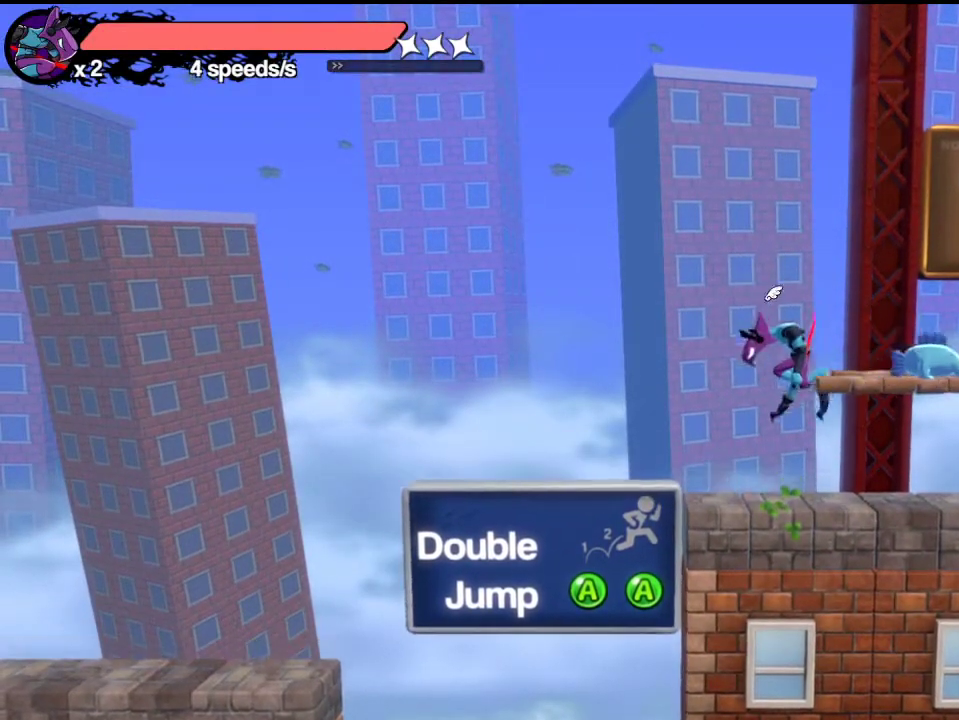
{"dt_ms": 300, "buttons": [], "left_stick": "center", "events": []}
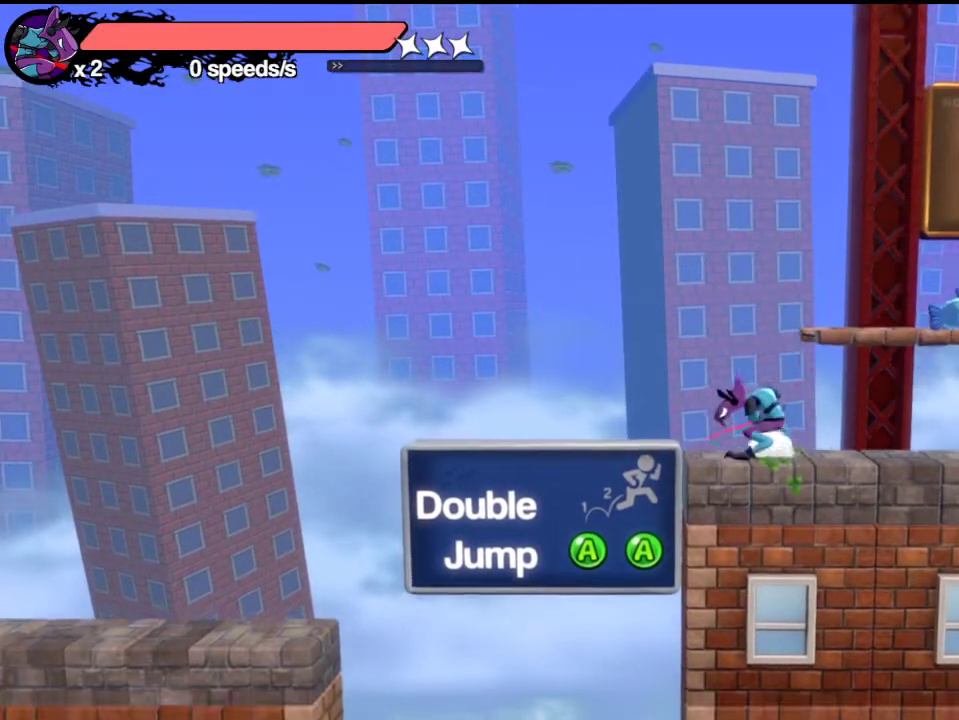
{"dt_ms": 600, "buttons": [], "left_stick": "left", "events": [[183, "left_stick", "left"]]}
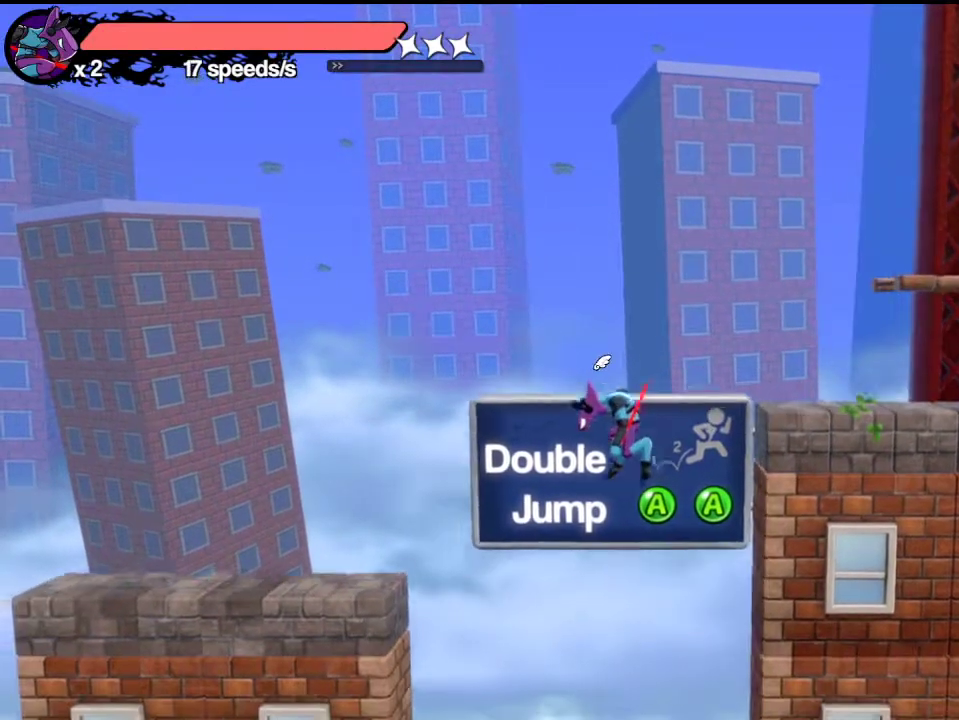
{"dt_ms": 700, "buttons": [], "left_stick": "center", "events": [[183, "A", "down"], [233, "A", "up"], [317, "left_stick", "center"], [533, "left_stick", "down"], [617, "left_stick", "center"]]}
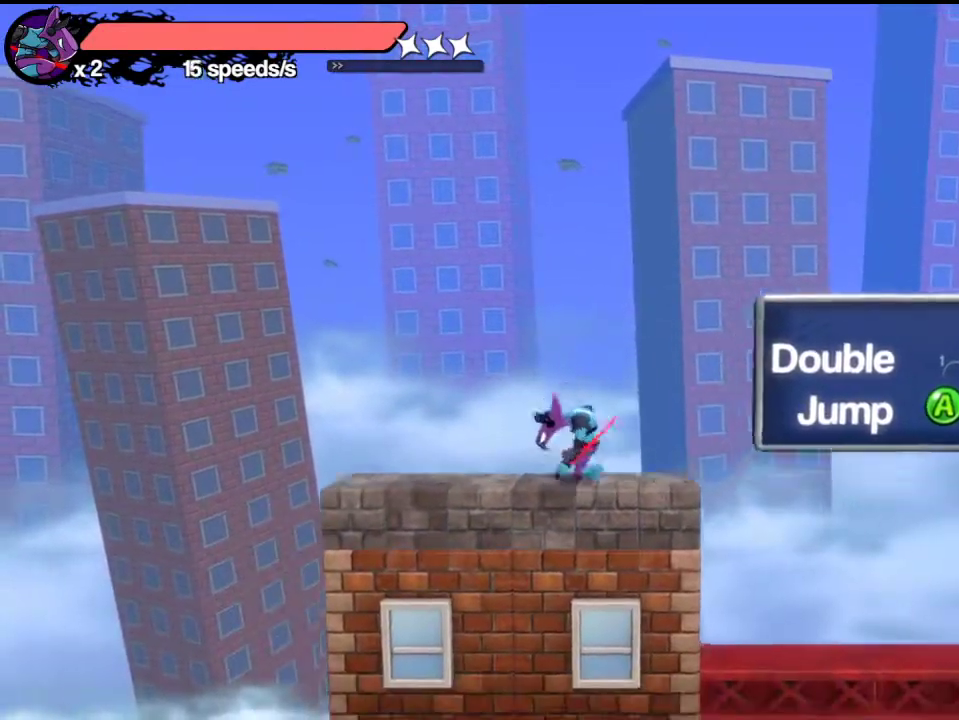
{"dt_ms": 400, "buttons": ["A"], "left_stick": "center", "events": [[333, "A", "down"]]}
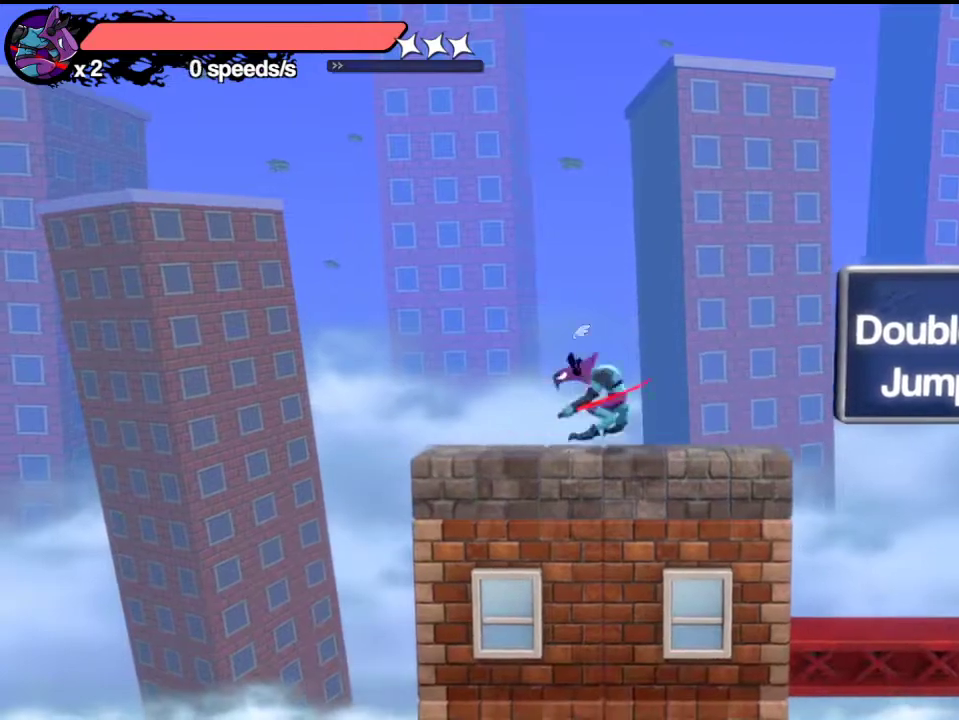
{"dt_ms": 300, "buttons": ["A"], "left_stick": "center", "events": []}
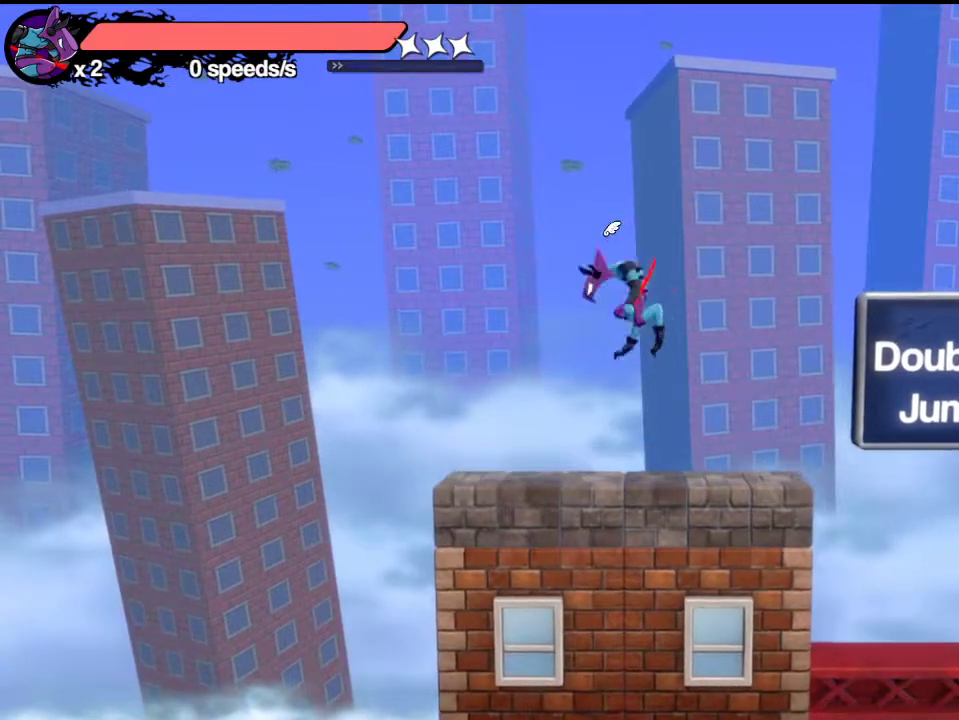
{"dt_ms": 700, "buttons": [], "left_stick": "right", "events": [[50, "A", "up"], [50, "L1", "down"], [150, "L1", "up"], [667, "left_stick", "right"]]}